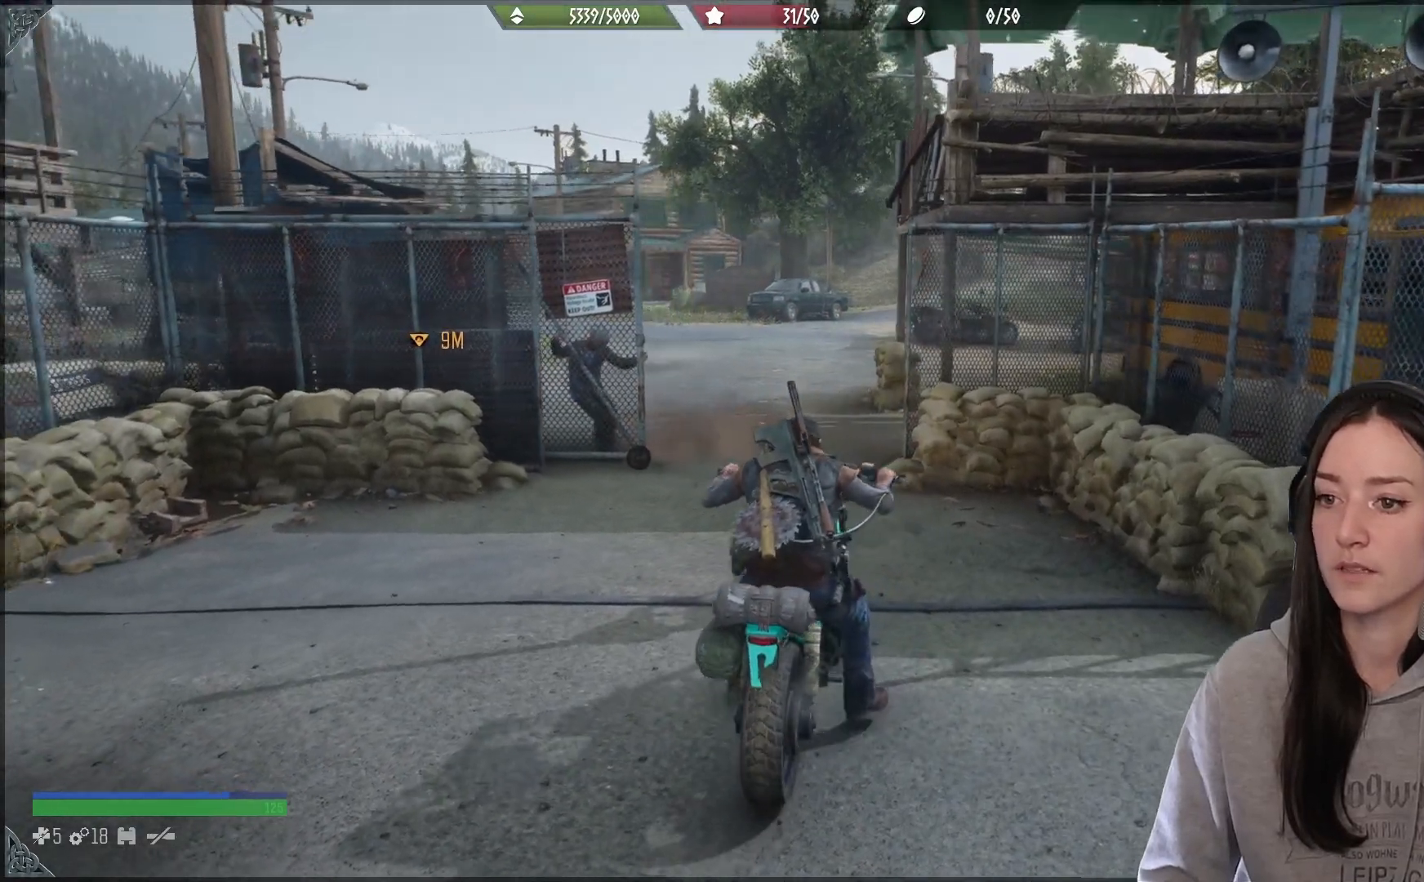
Gameplay with a controller (Xbox layout); each line is a JSON object with the inputs held at the frame after it. "events" lists button and stick changes between this image and that frame as [ms after this image, input, new state], when the widget could be followed in between.
{"buttons": ["R2"], "left_stick": "up-left", "right_stick": "center", "events": []}
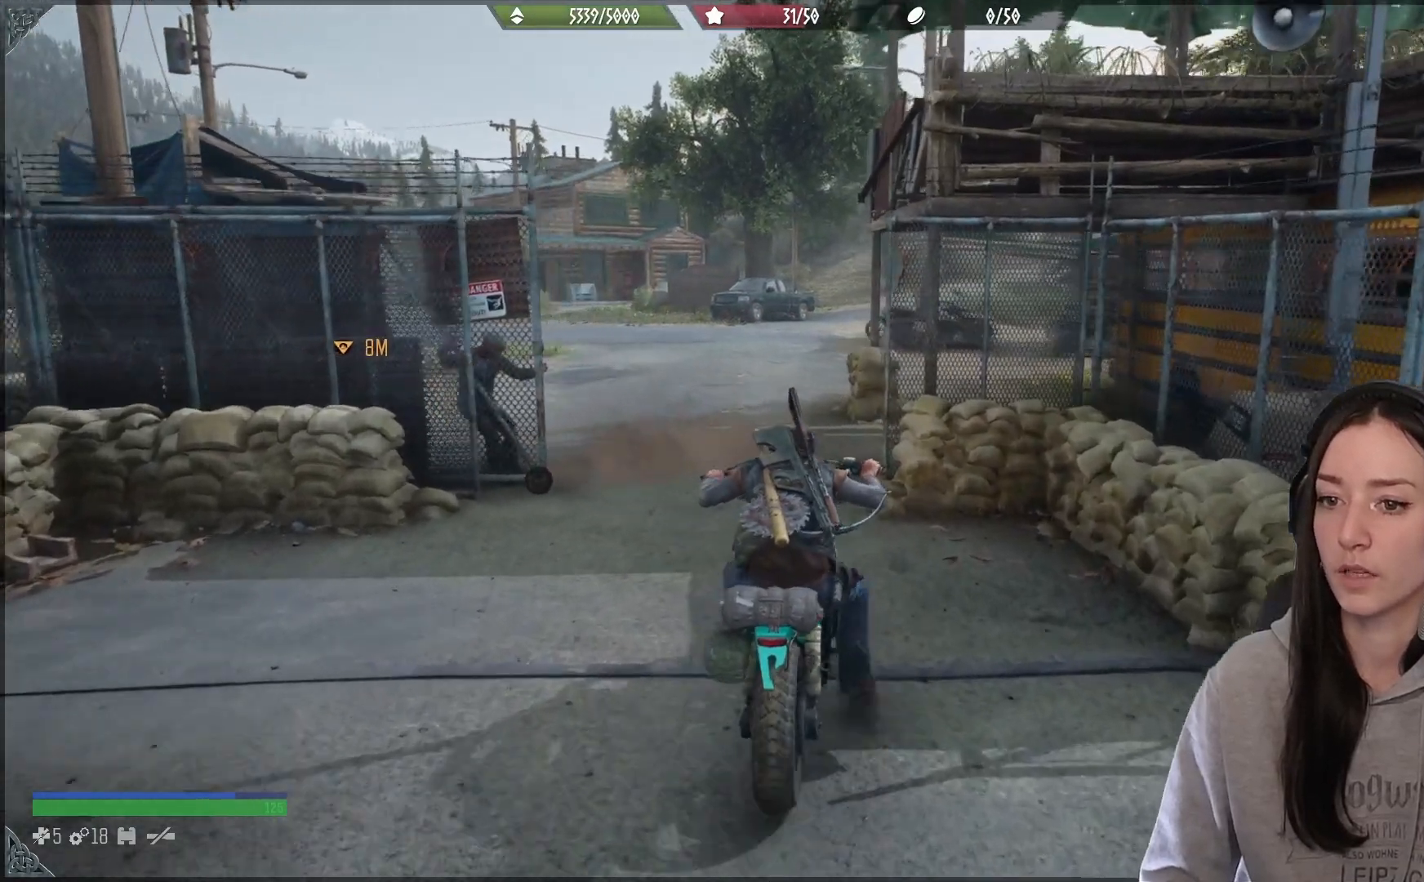
{"buttons": ["R2"], "left_stick": "up-left", "right_stick": "center", "events": []}
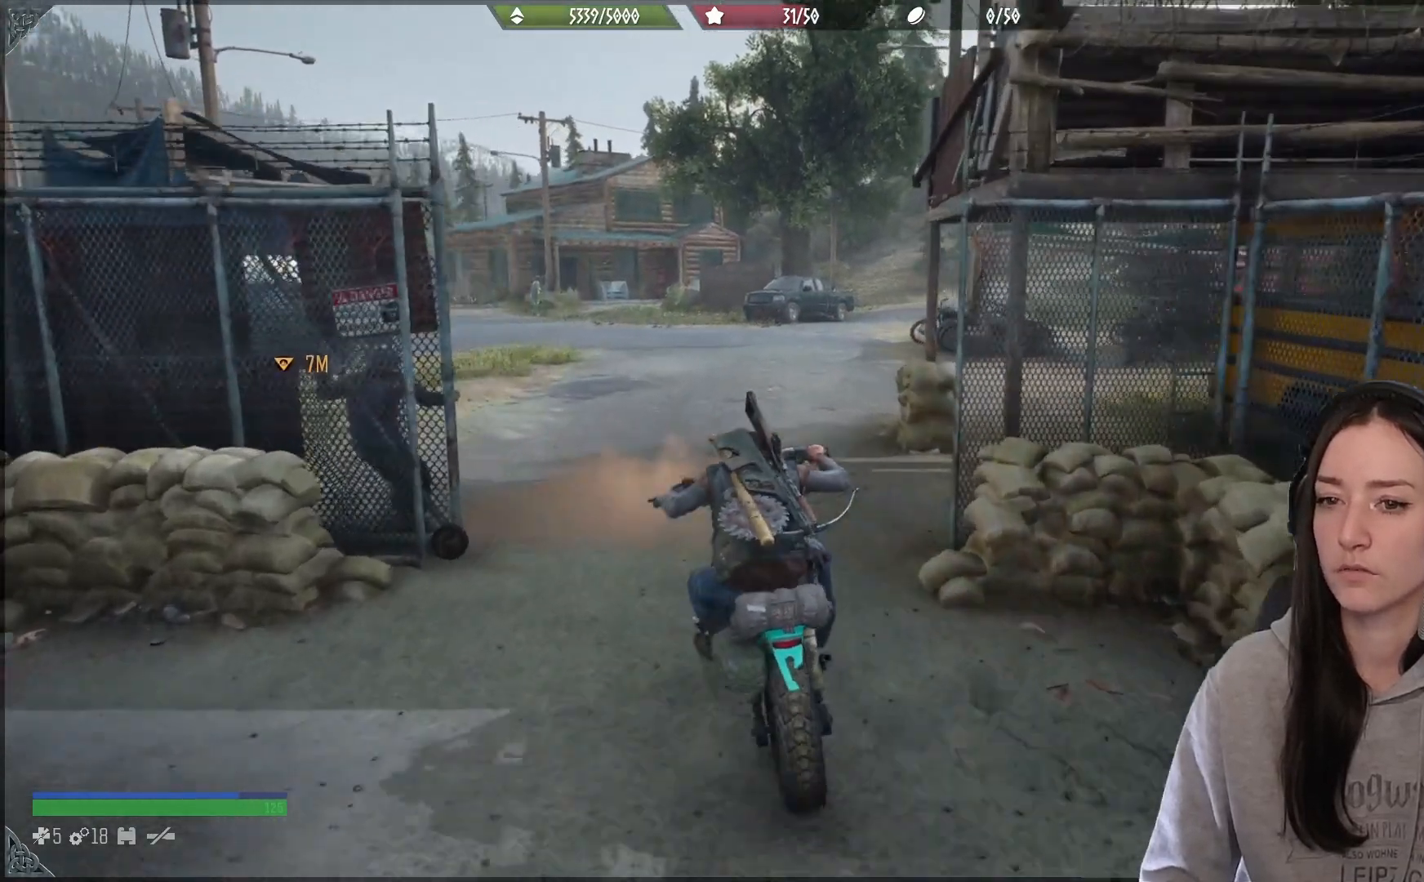
{"buttons": ["R2"], "left_stick": "up-left", "right_stick": "center", "events": [[100, "right_stick", "left"], [150, "right_stick", "down-left"], [383, "right_stick", "center"]]}
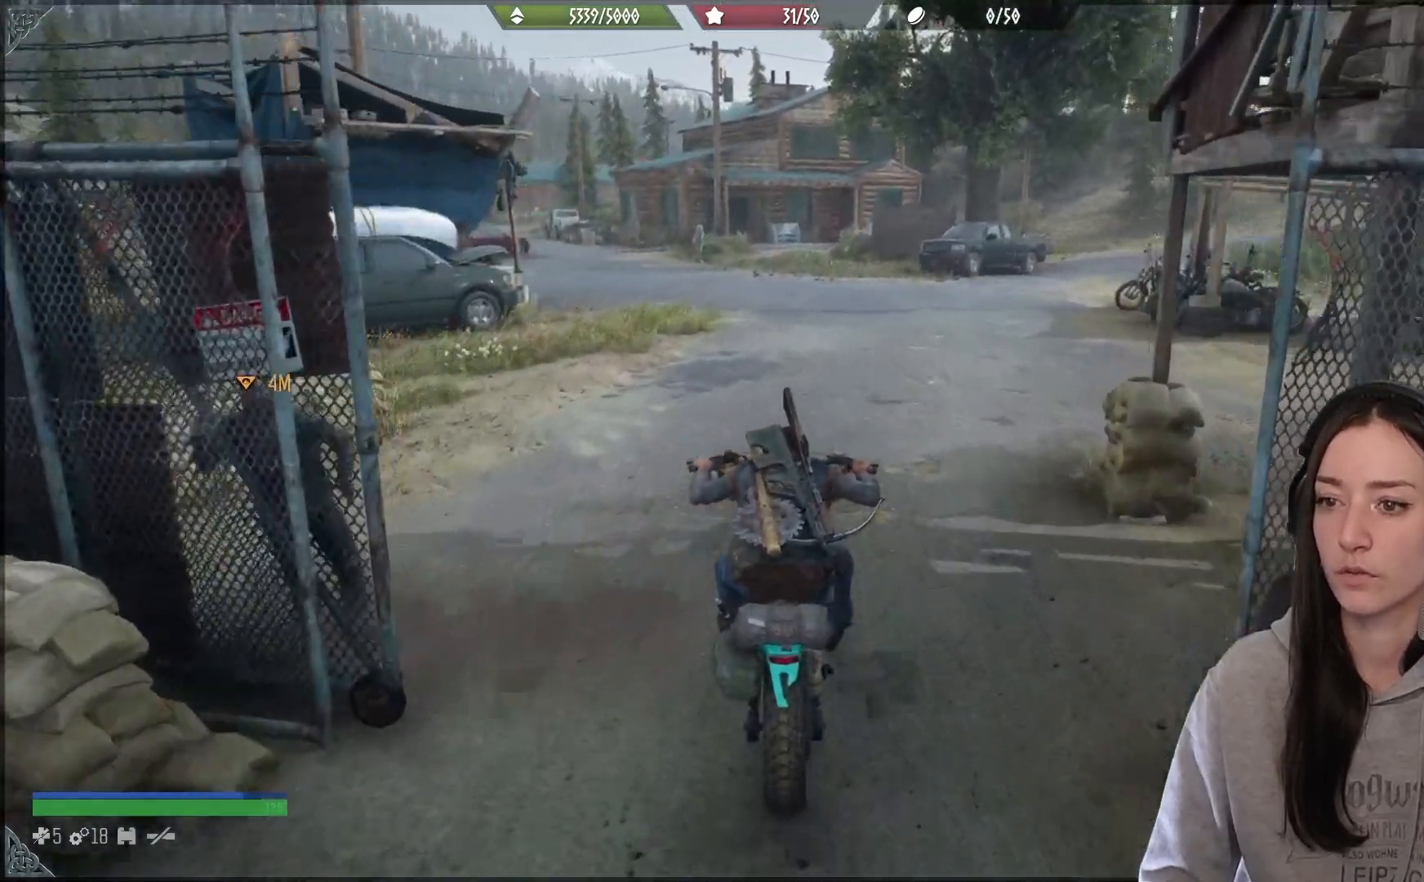
{"buttons": ["R2"], "left_stick": "up", "right_stick": "center", "events": [[100, "left_stick", "up"]]}
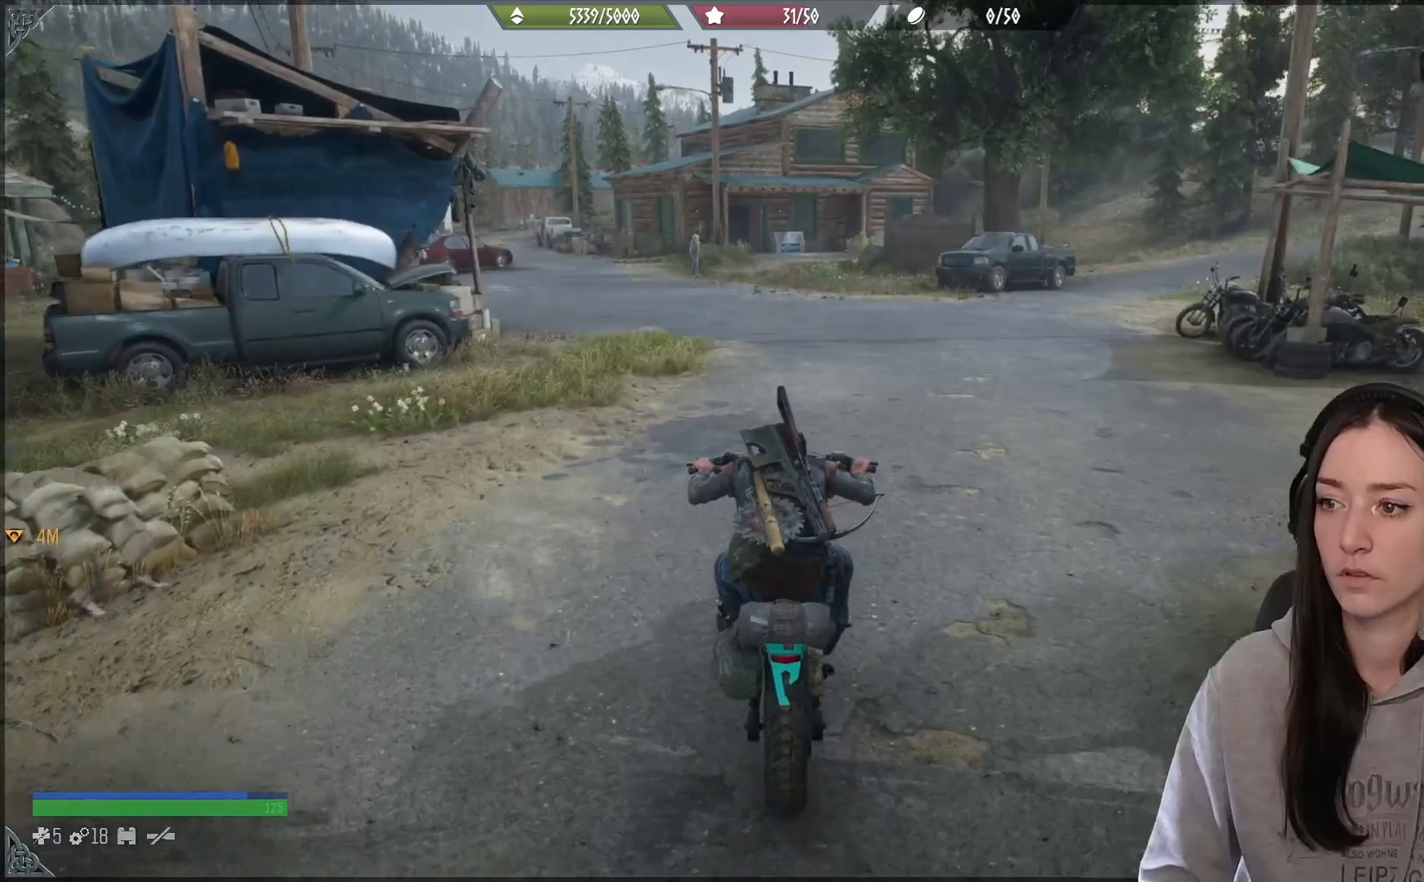
{"buttons": ["R2"], "left_stick": "up", "right_stick": "center", "events": [[50, "R2", "up"], [117, "R2", "down"]]}
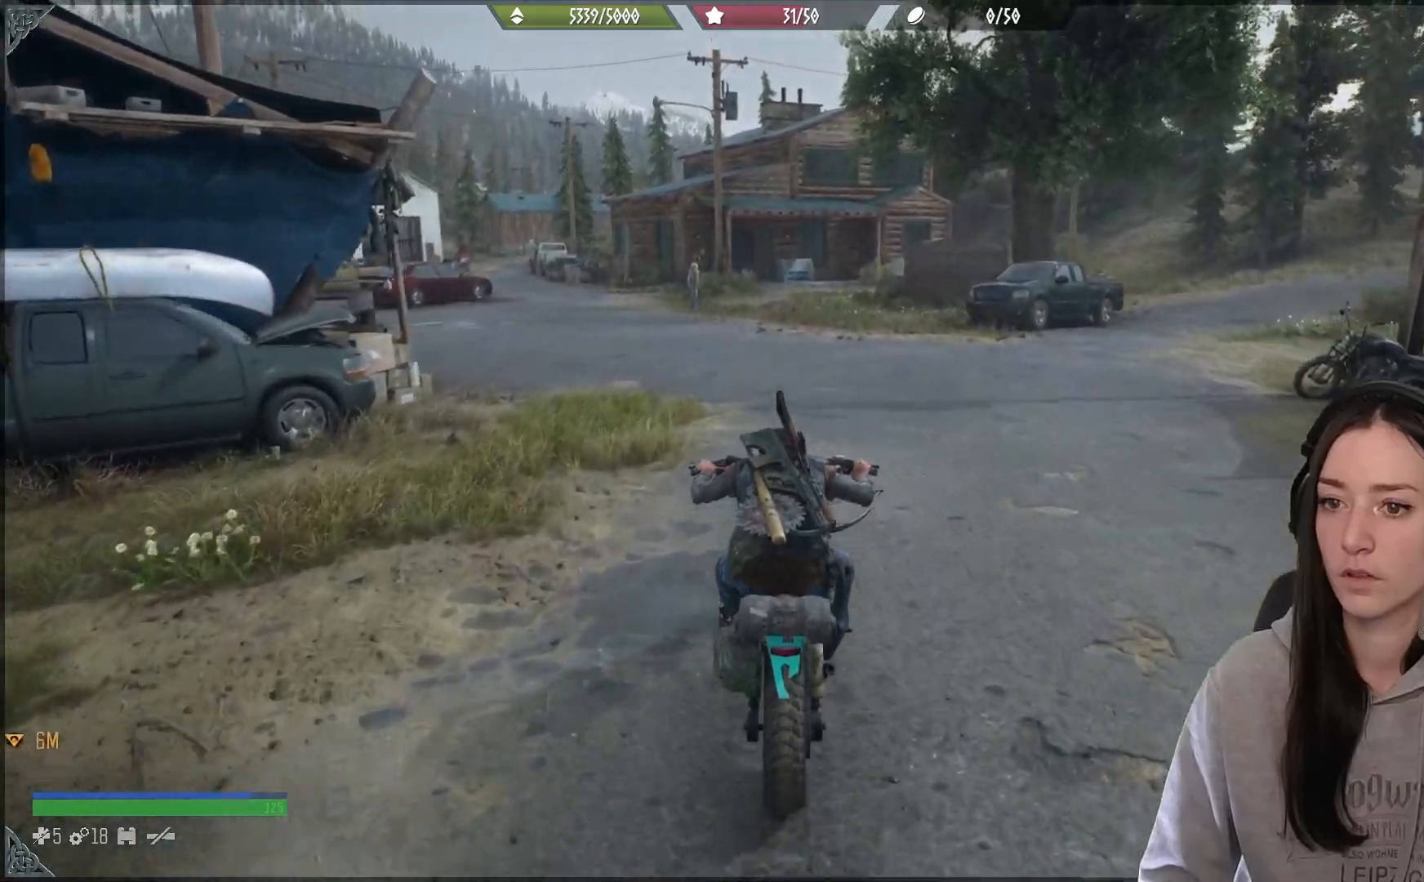
{"buttons": ["R2"], "left_stick": "up", "right_stick": "left", "events": [[83, "R2", "up"], [217, "right_stick", "left"], [267, "R2", "down"]]}
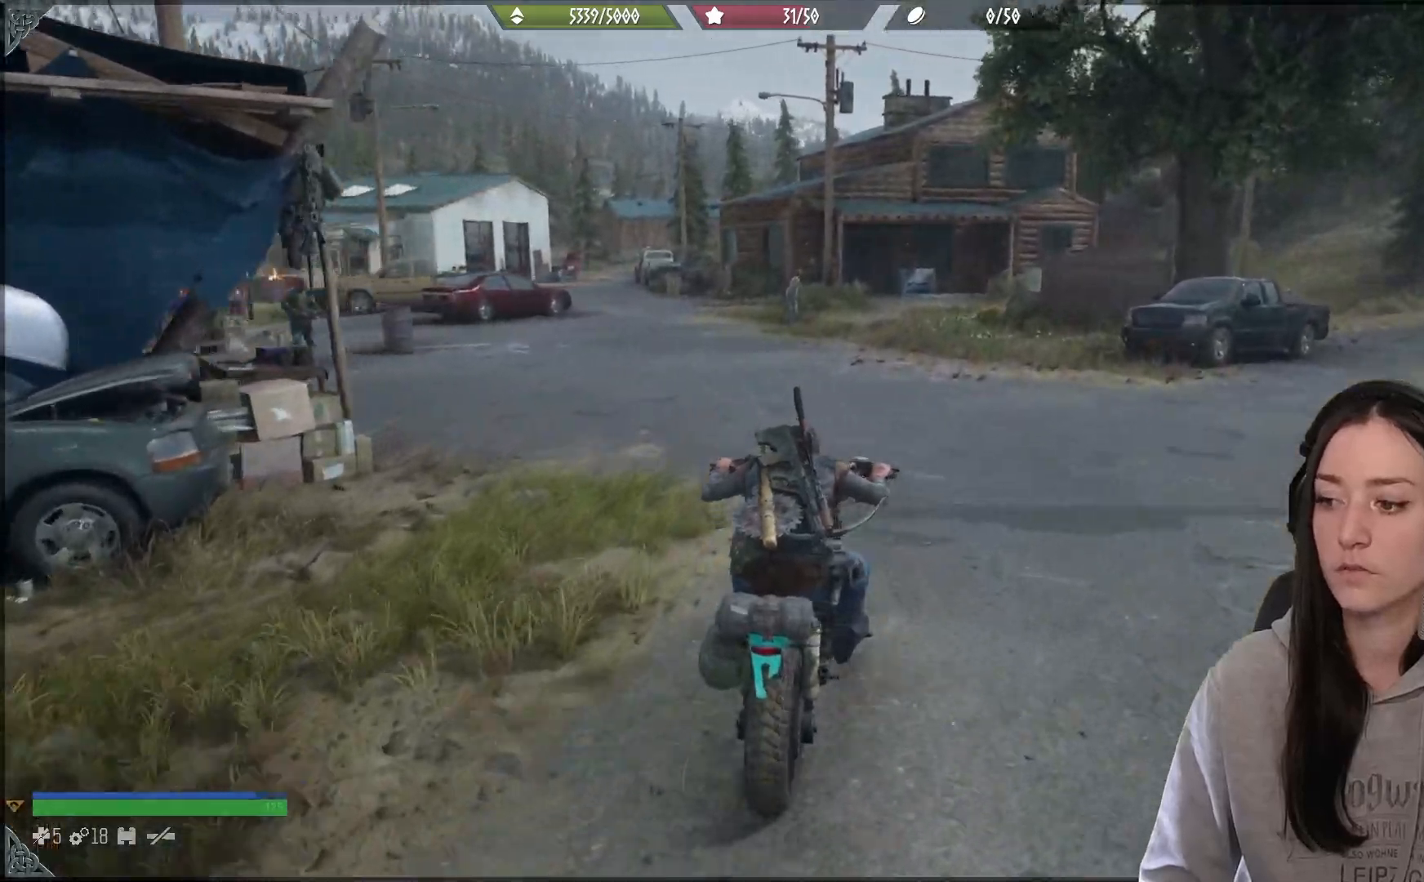
{"buttons": ["R2"], "left_stick": "up-left", "right_stick": "left", "events": [[17, "R2", "up"], [83, "R2", "down"], [217, "left_stick", "up-left"]]}
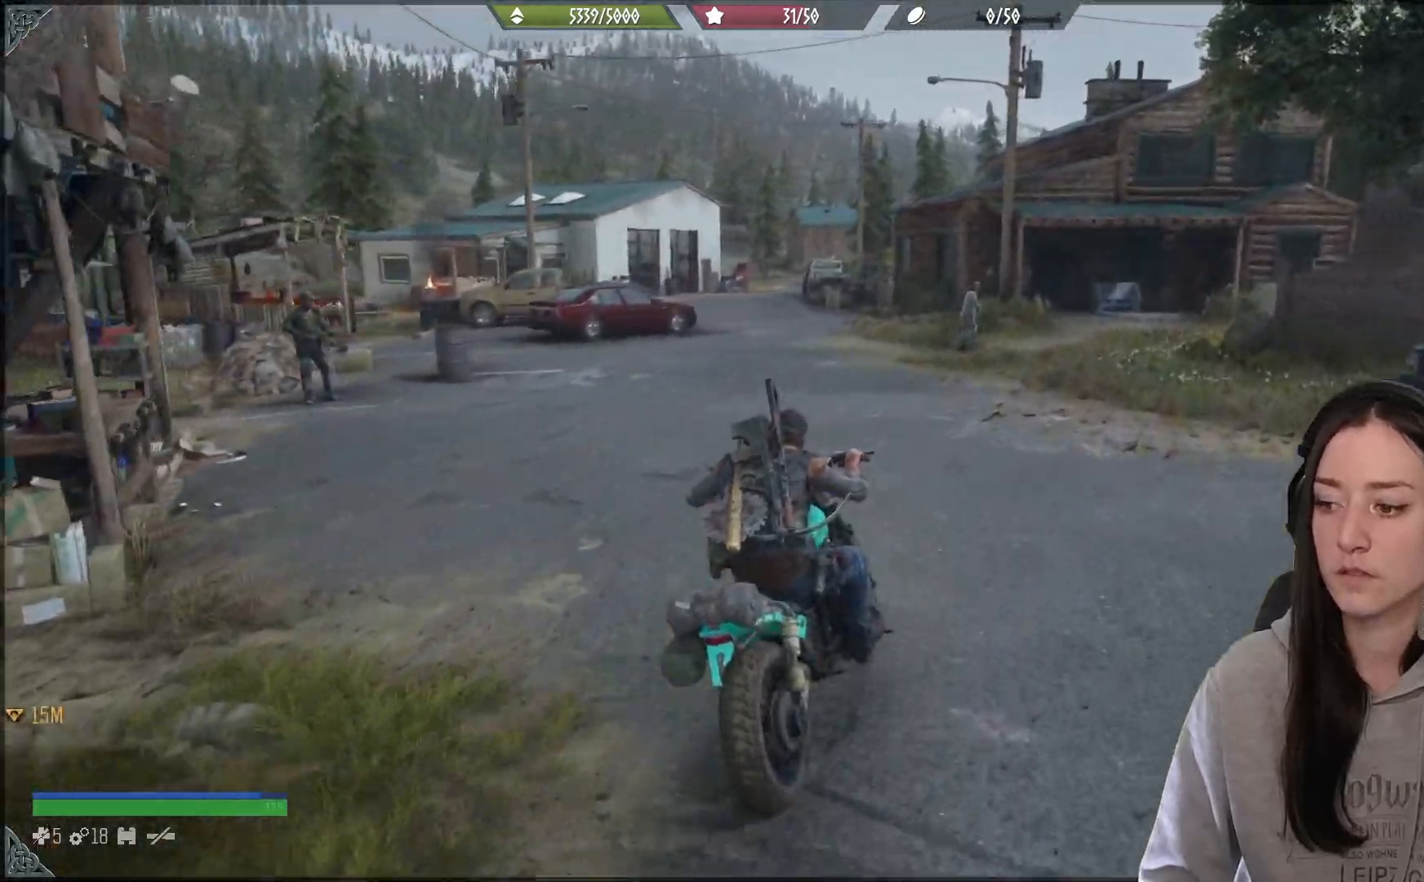
{"buttons": [], "left_stick": "left", "right_stick": "up-left", "events": [[33, "R2", "up"], [183, "left_stick", "center"], [300, "left_stick", "left"], [417, "right_stick", "up-left"]]}
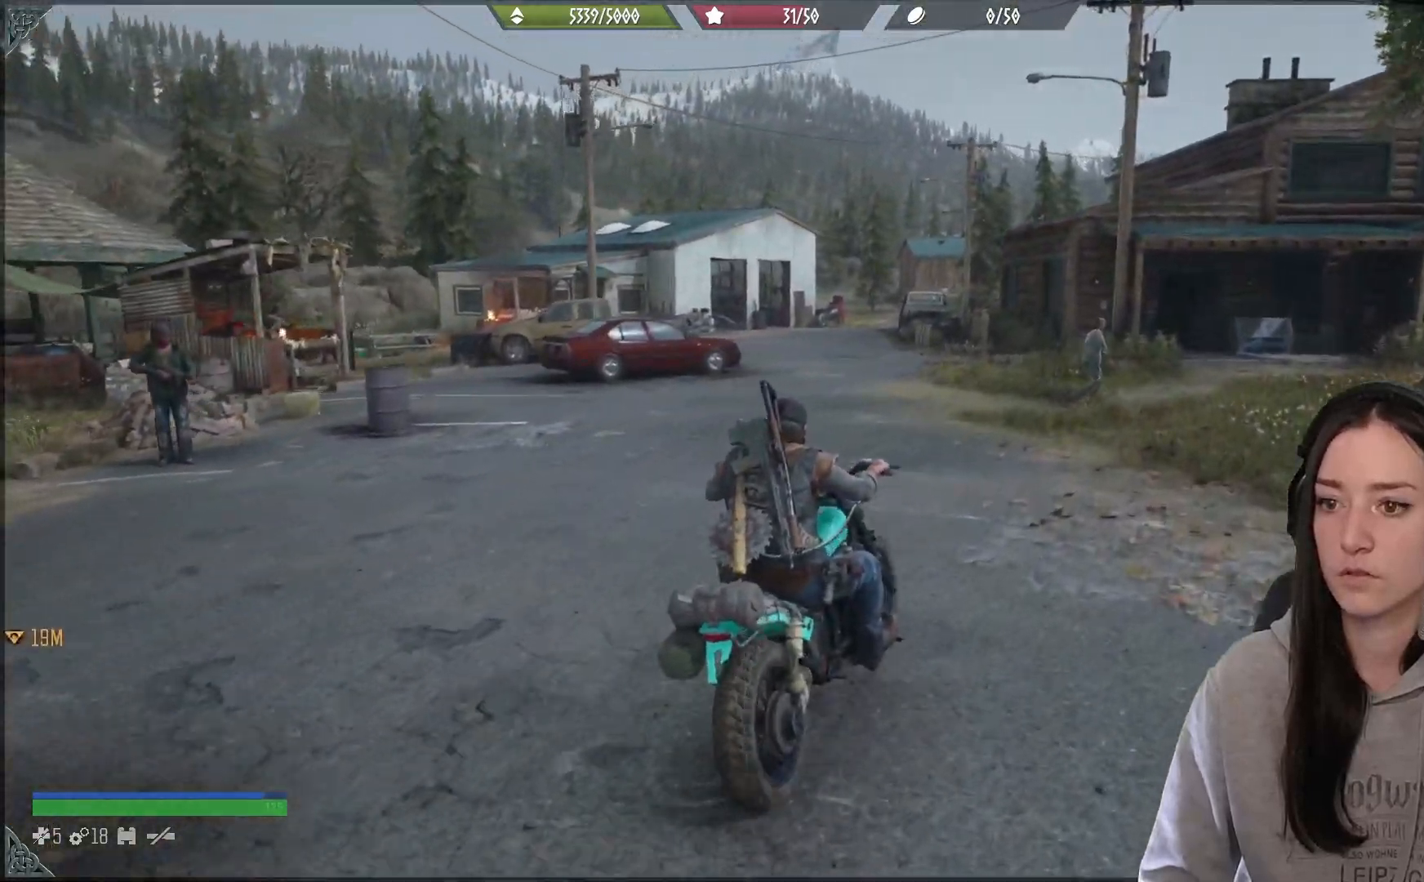
{"buttons": ["R2"], "left_stick": "center", "right_stick": "up-left", "events": [[83, "left_stick", "center"], [167, "R2", "down"]]}
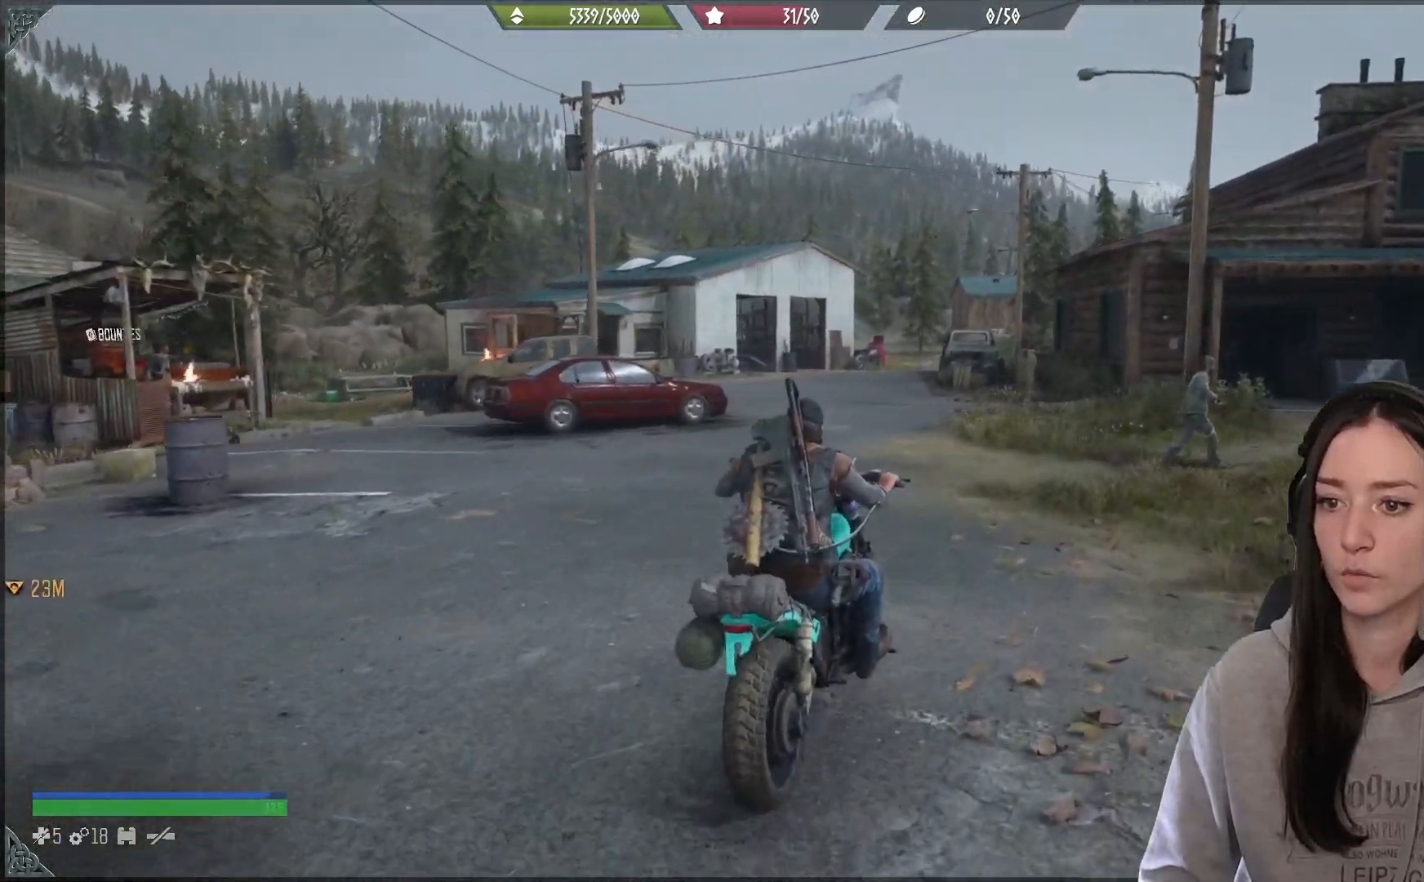
{"buttons": ["R2"], "left_stick": "center", "right_stick": "up-left", "events": [[100, "left_stick", "left"], [300, "left_stick", "center"]]}
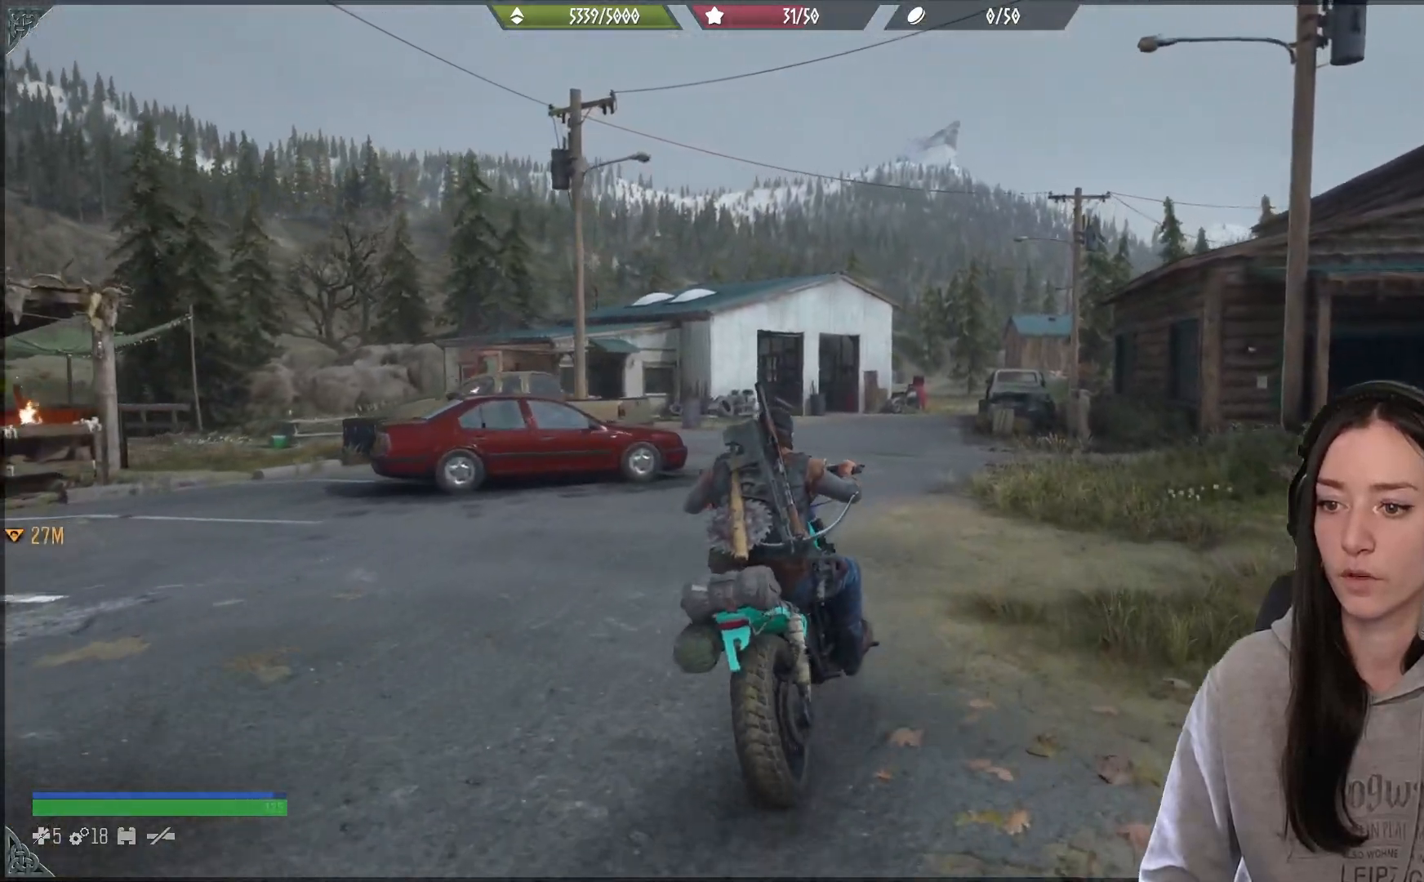
{"buttons": ["R2"], "left_stick": "center", "right_stick": "up-left", "events": []}
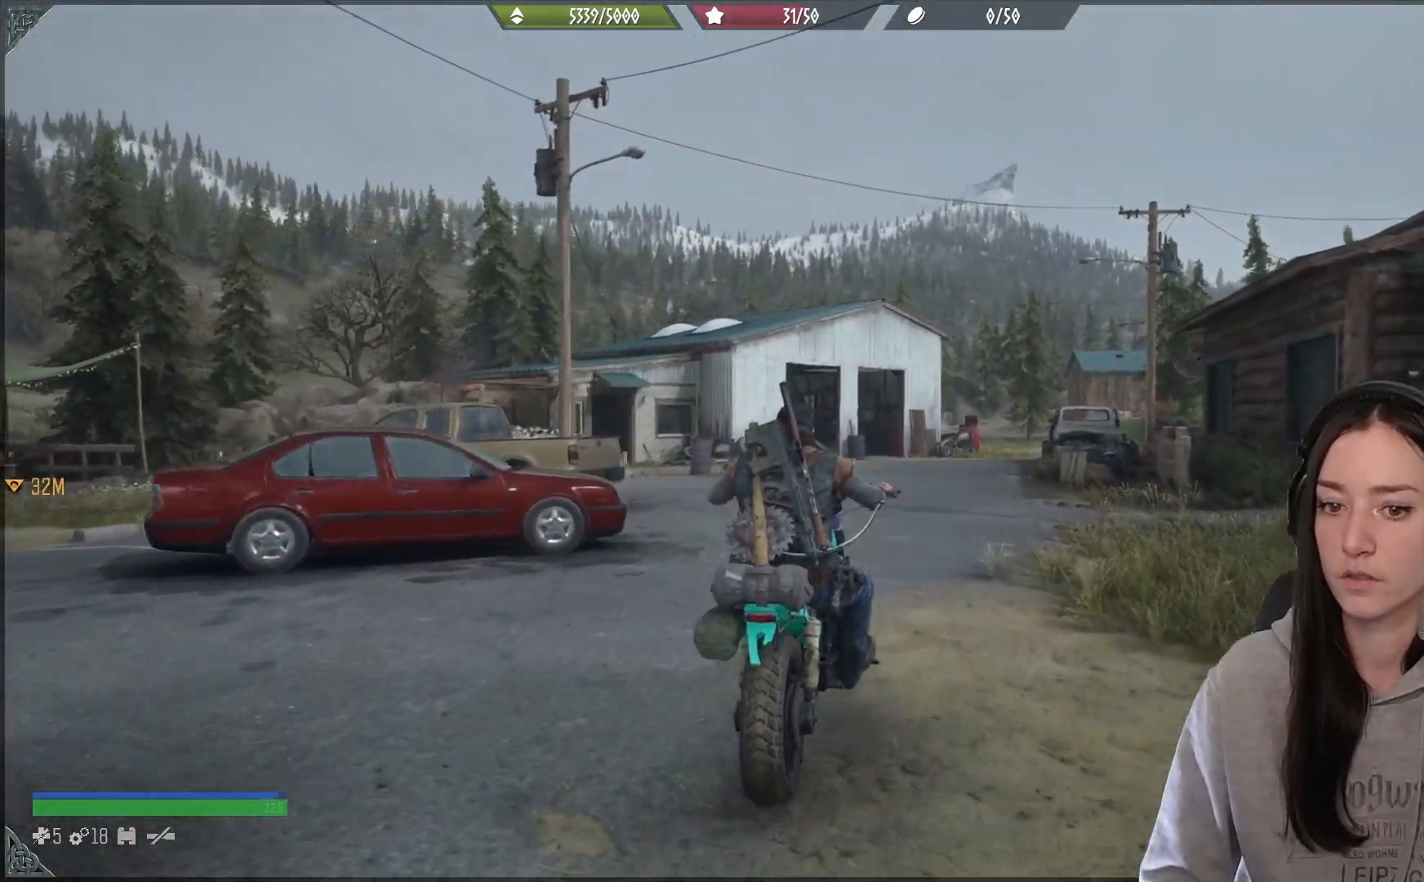
{"buttons": [], "left_stick": "center", "right_stick": "center", "events": [[17, "left_stick", "left"], [117, "right_stick", "down-left"], [133, "R2", "up"], [217, "left_stick", "center"], [450, "right_stick", "center"]]}
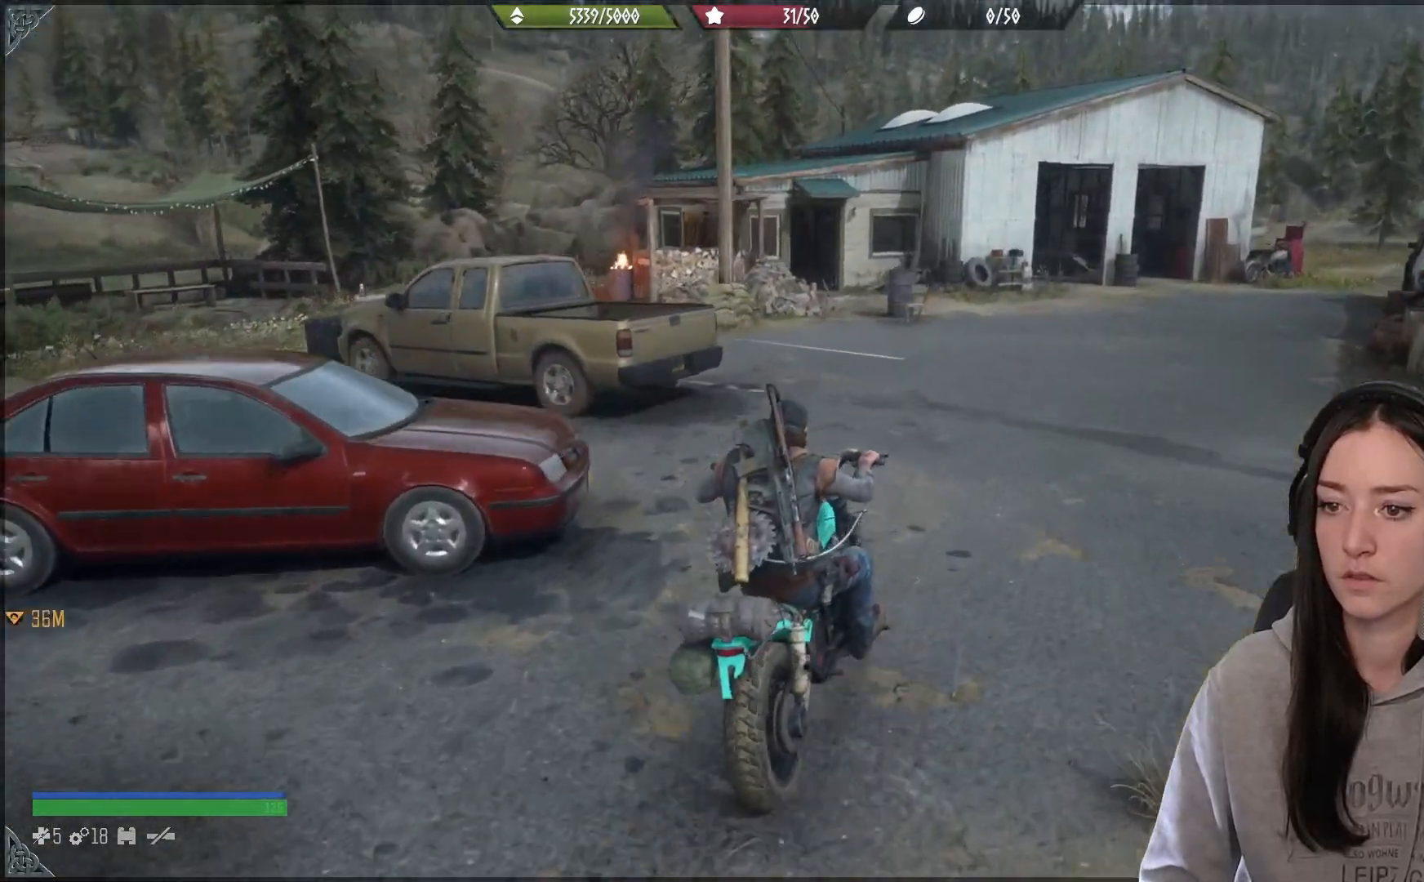
{"buttons": [], "left_stick": "left", "right_stick": "center", "events": [[417, "left_stick", "left"]]}
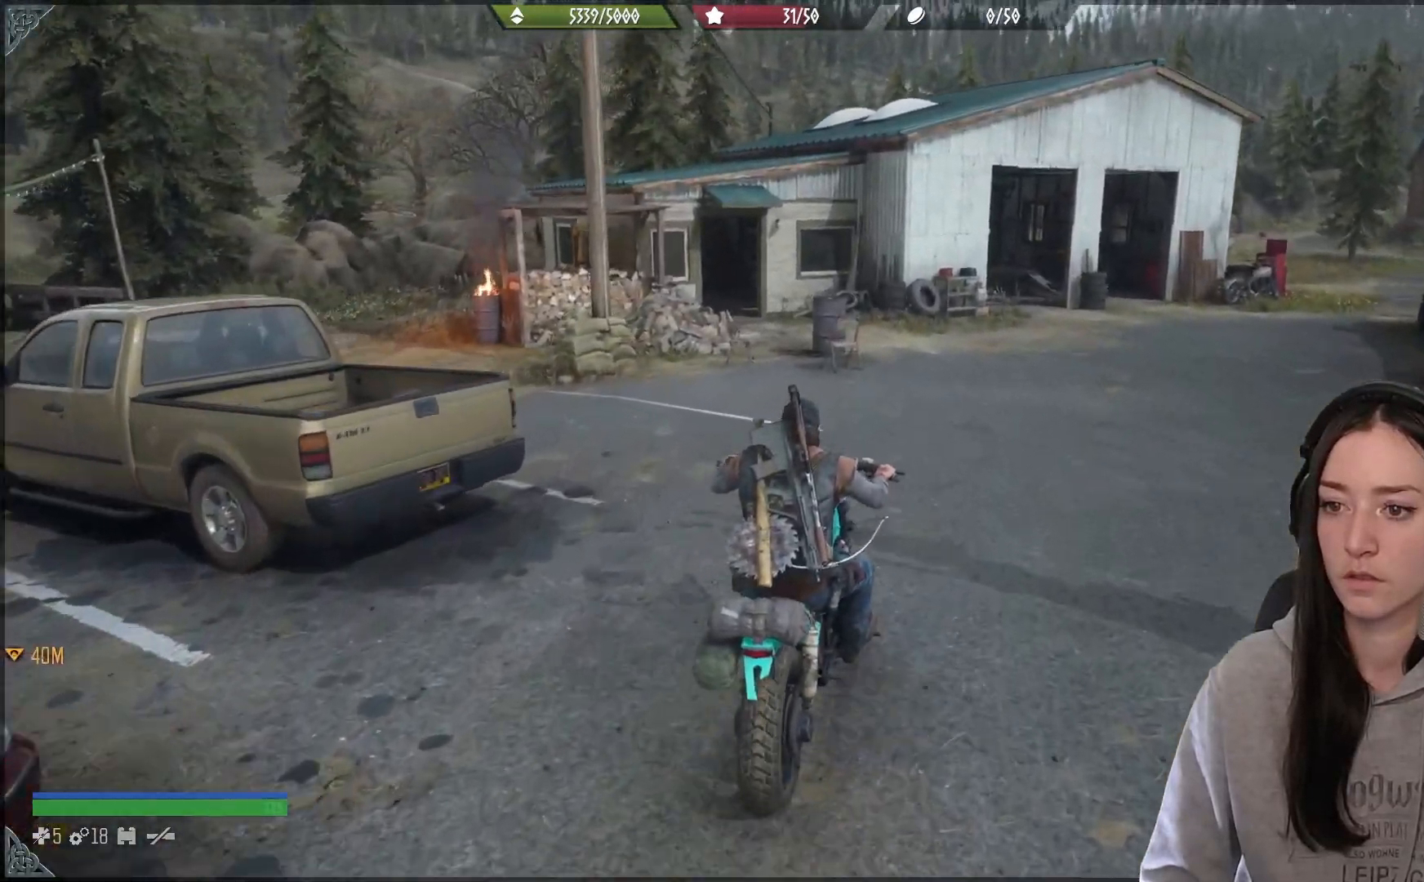
{"buttons": ["X", "L2"], "left_stick": "center", "right_stick": "center", "events": [[33, "L2", "down"], [250, "left_stick", "down-left"], [467, "X", "down"], [467, "left_stick", "center"]]}
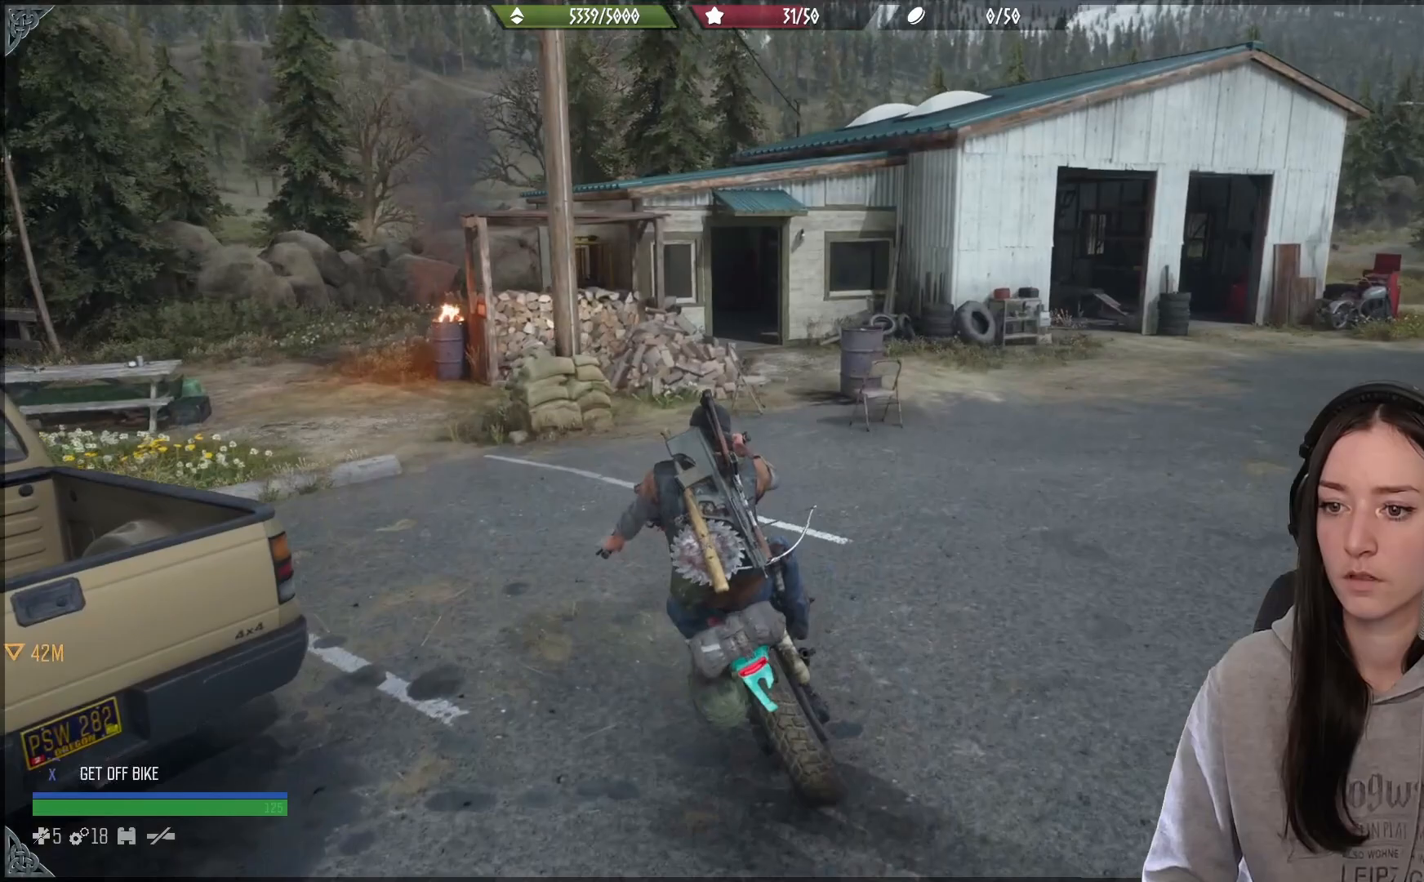
{"buttons": [], "left_stick": "center", "right_stick": "center", "events": [[383, "L2", "up"], [450, "X", "up"]]}
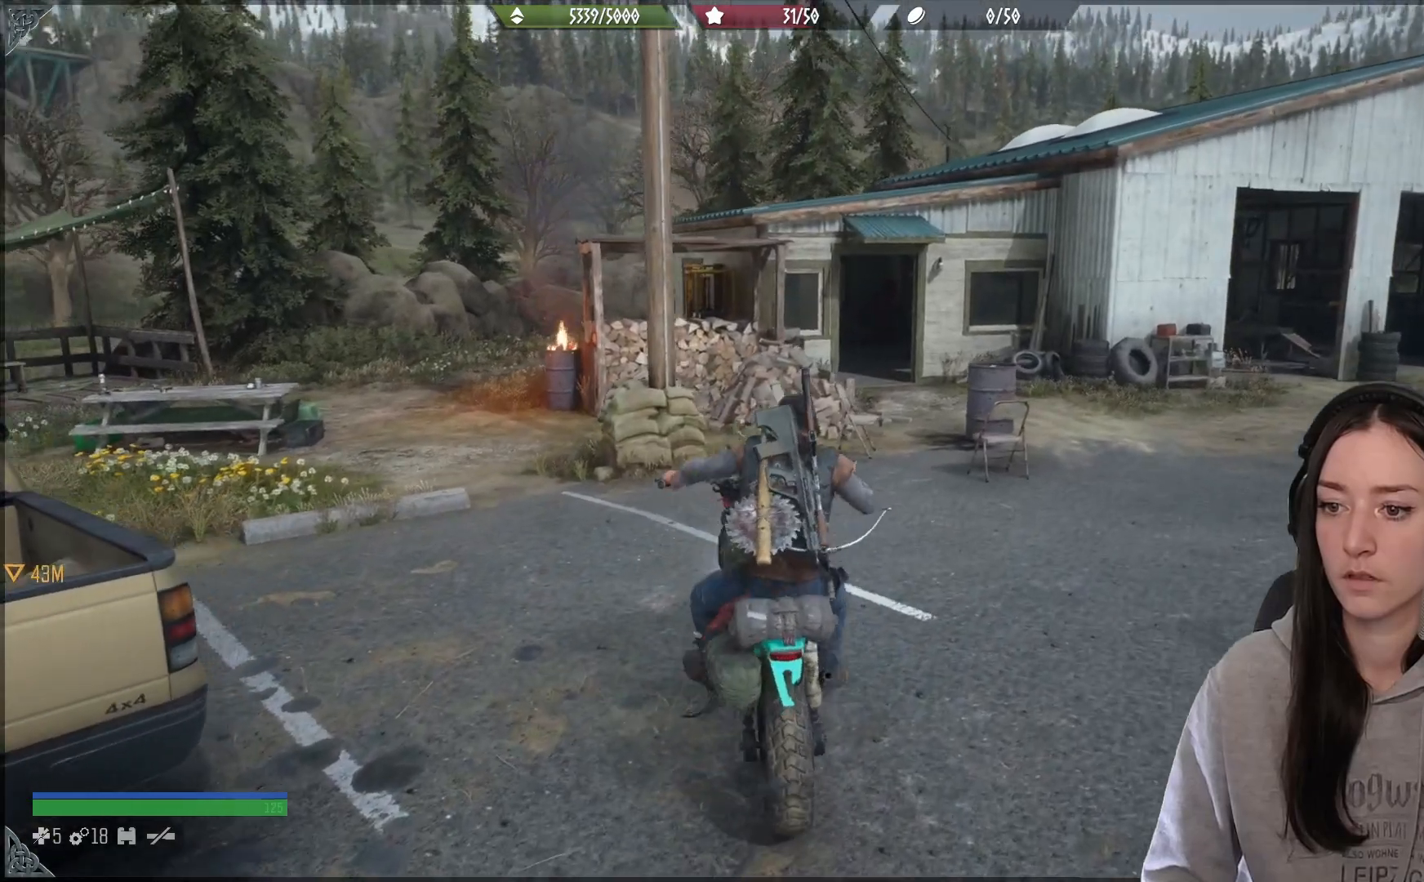
{"buttons": [], "left_stick": "right", "right_stick": "up-right", "events": [[33, "left_stick", "right"], [433, "right_stick", "up-right"]]}
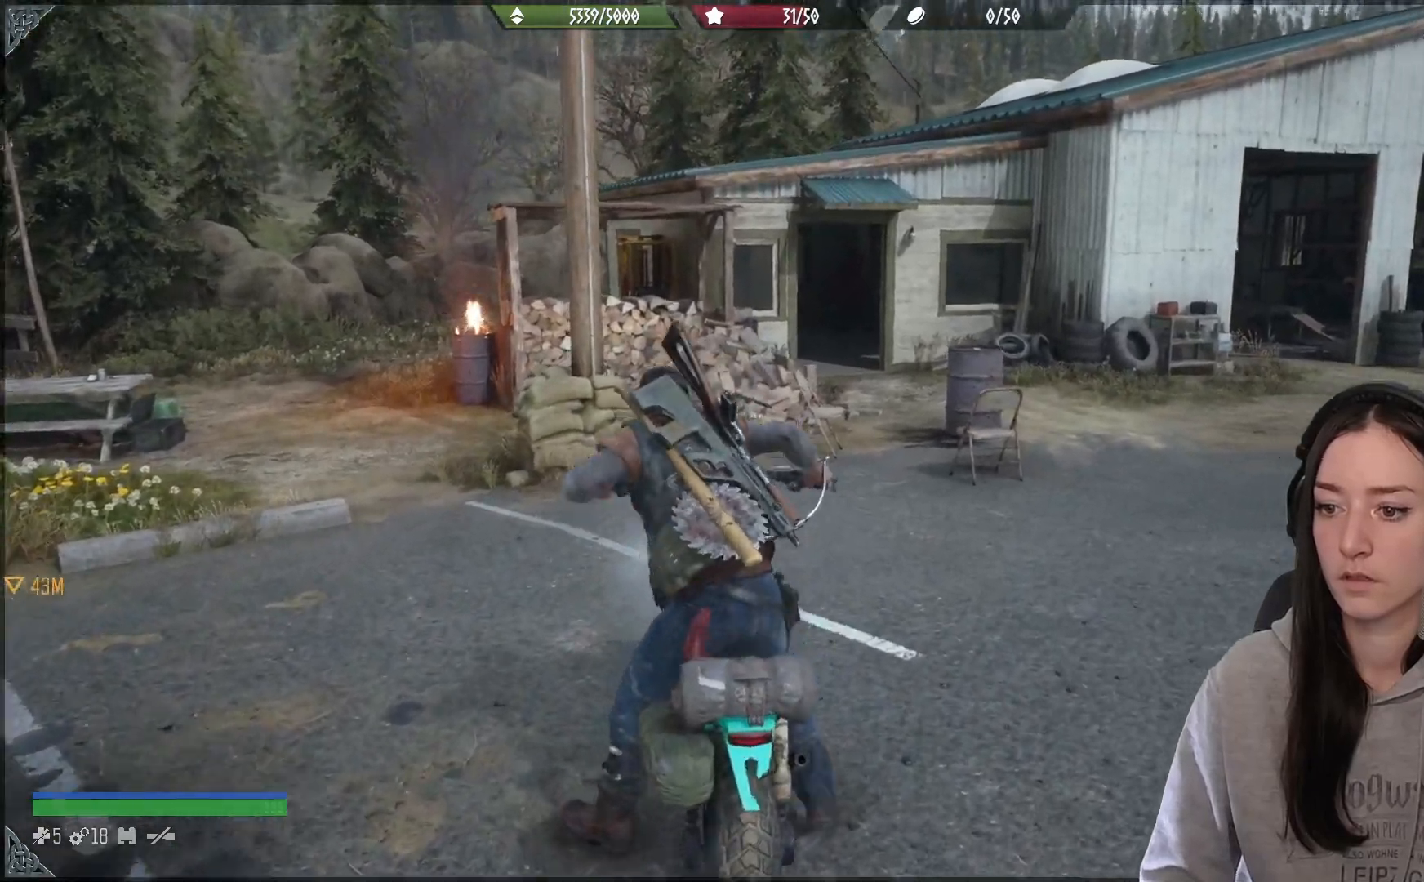
{"buttons": [], "left_stick": "left", "right_stick": "center", "events": [[167, "left_stick", "up-right"], [300, "left_stick", "up-left"], [300, "right_stick", "center"], [417, "left_stick", "left"]]}
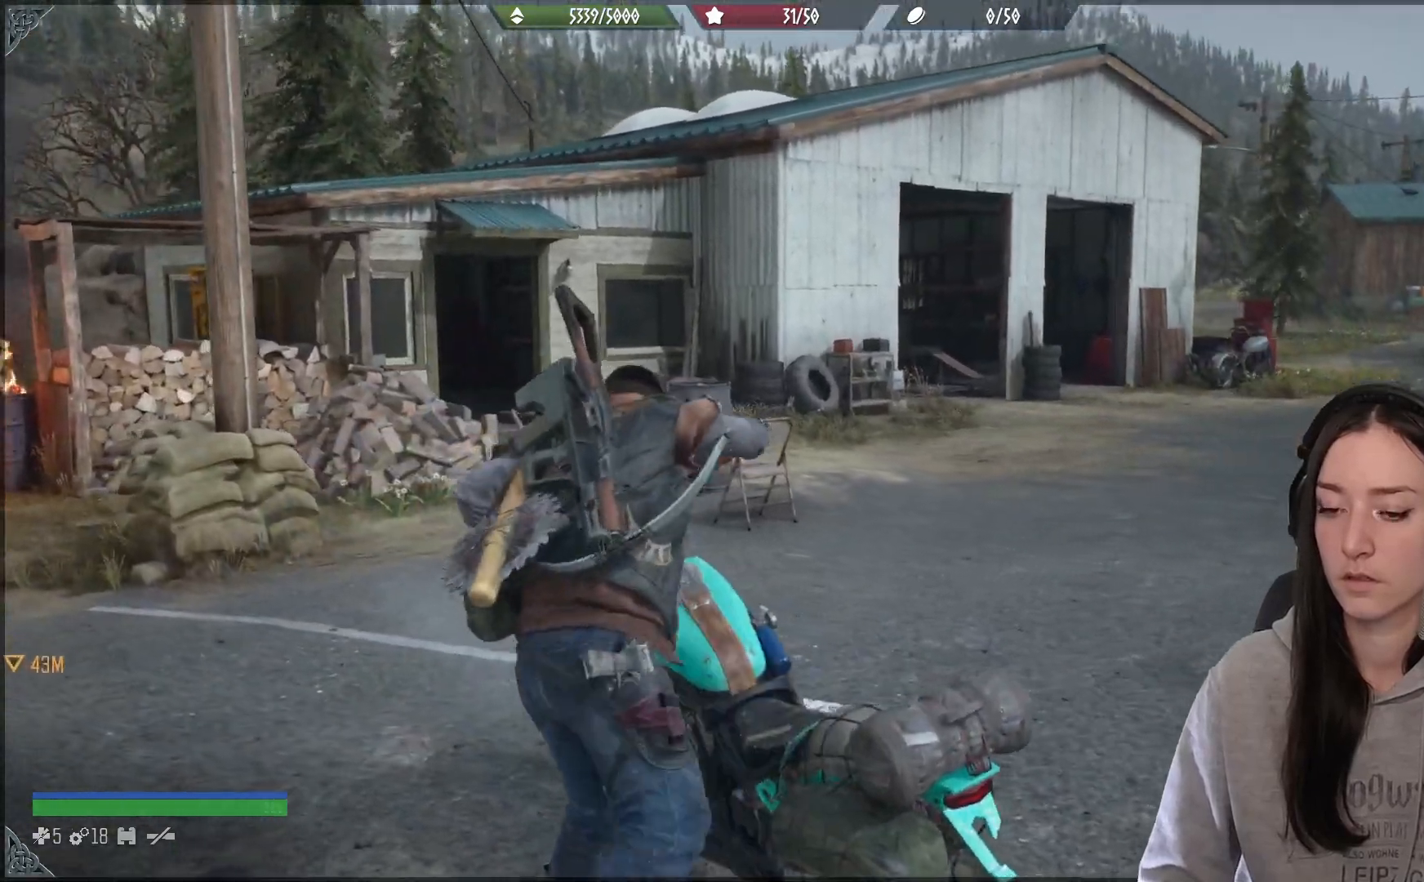
{"buttons": ["R2"], "left_stick": "up", "right_stick": "up-left", "events": [[133, "right_stick", "left"], [150, "R2", "down"], [250, "left_stick", "up-left"], [433, "right_stick", "up-left"], [467, "left_stick", "up"]]}
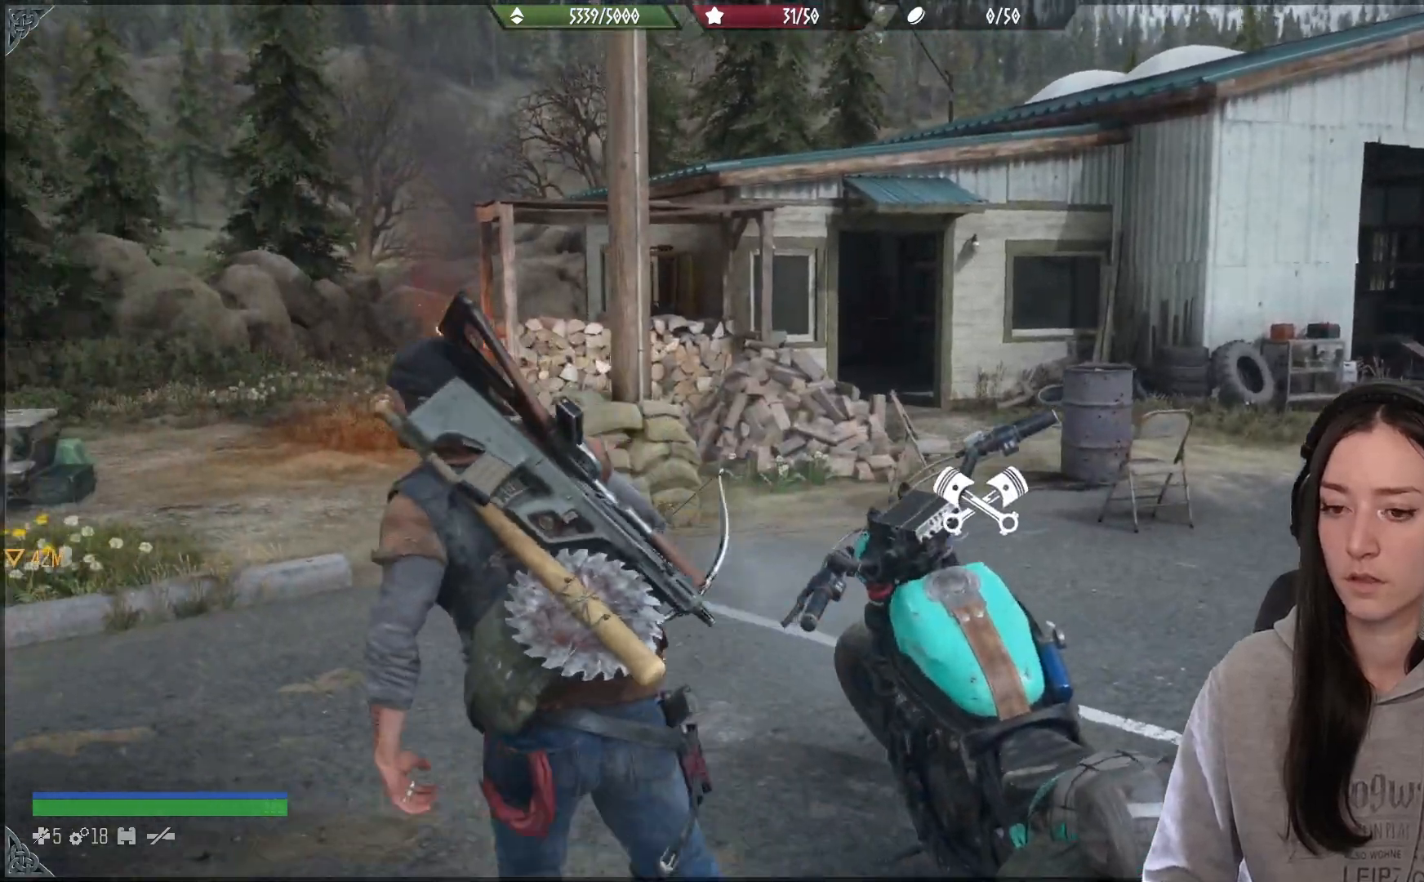
{"buttons": ["R2"], "left_stick": "up-right", "right_stick": "right", "events": [[17, "left_stick", "up-right"], [183, "right_stick", "center"], [233, "right_stick", "right"]]}
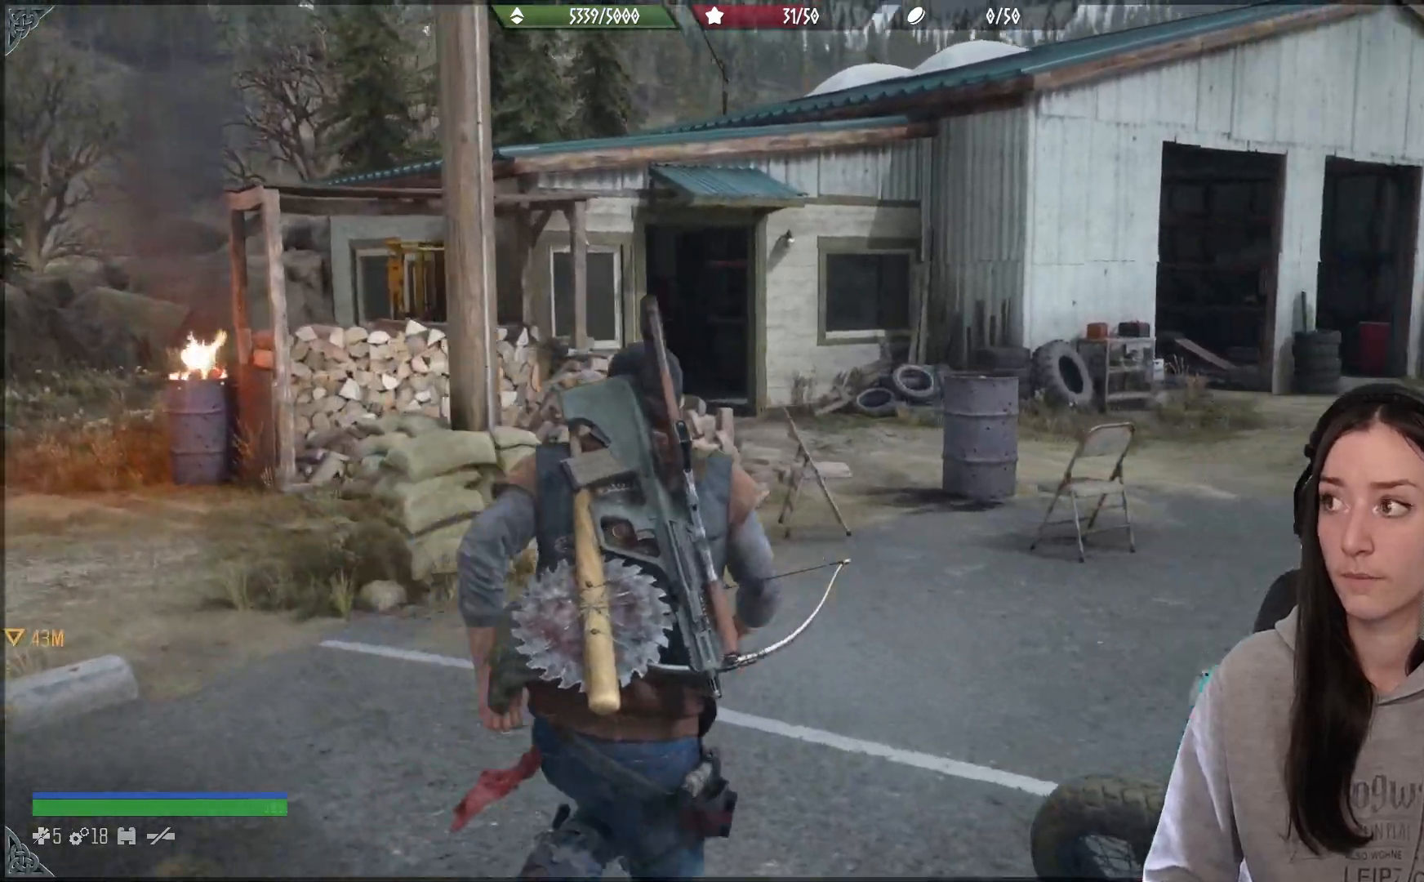
{"buttons": ["R2"], "left_stick": "up", "right_stick": "center", "events": [[333, "right_stick", "center"], [500, "left_stick", "up"]]}
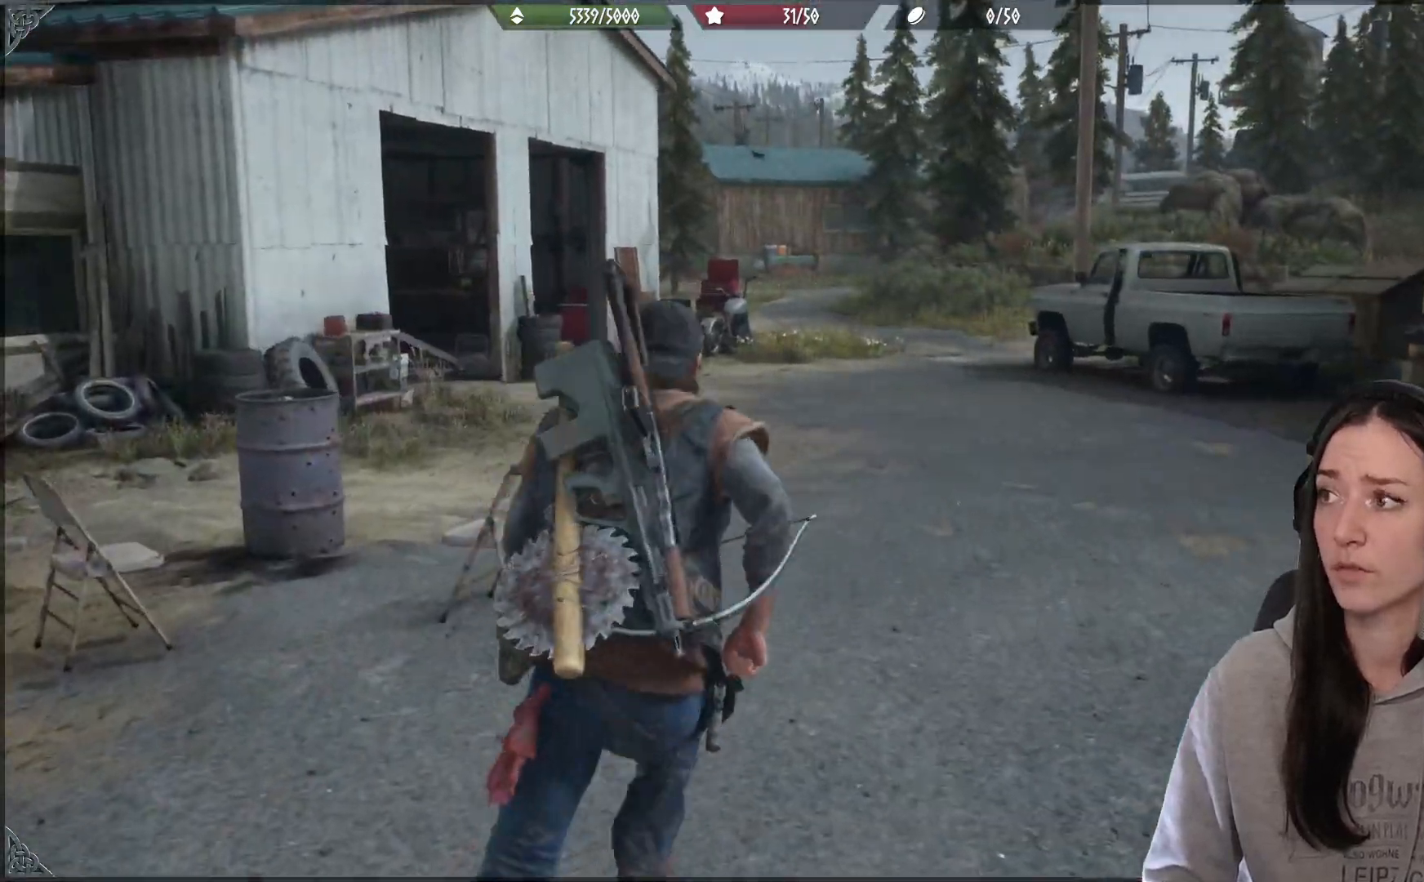
{"buttons": ["R2"], "left_stick": "up", "right_stick": "up", "events": [[100, "right_stick", "left"], [483, "right_stick", "up"]]}
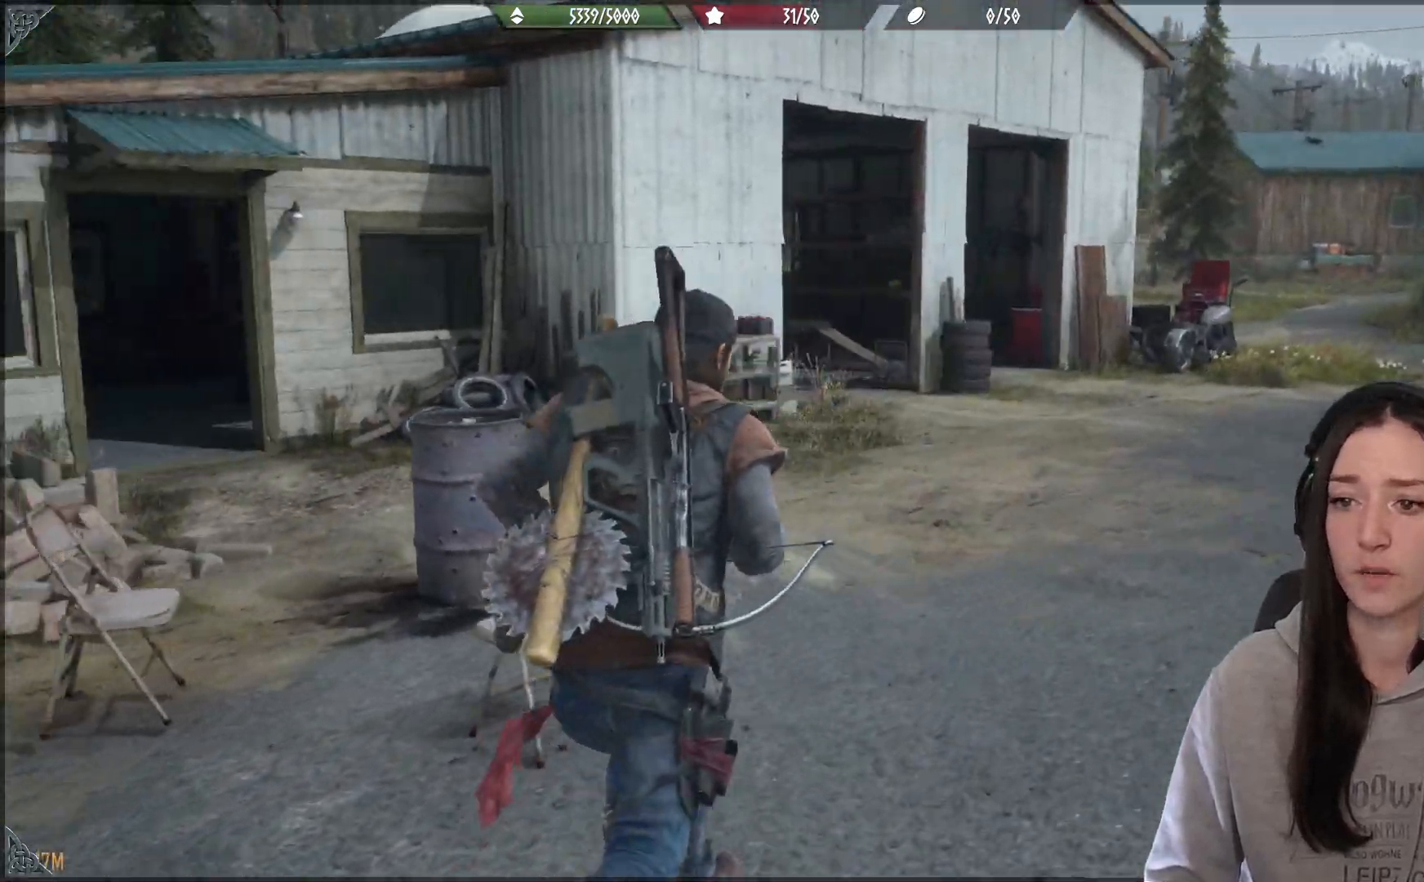
{"buttons": ["R2"], "left_stick": "up-right", "right_stick": "down-left", "events": [[67, "left_stick", "up-right"], [67, "right_stick", "center"], [350, "right_stick", "down-left"]]}
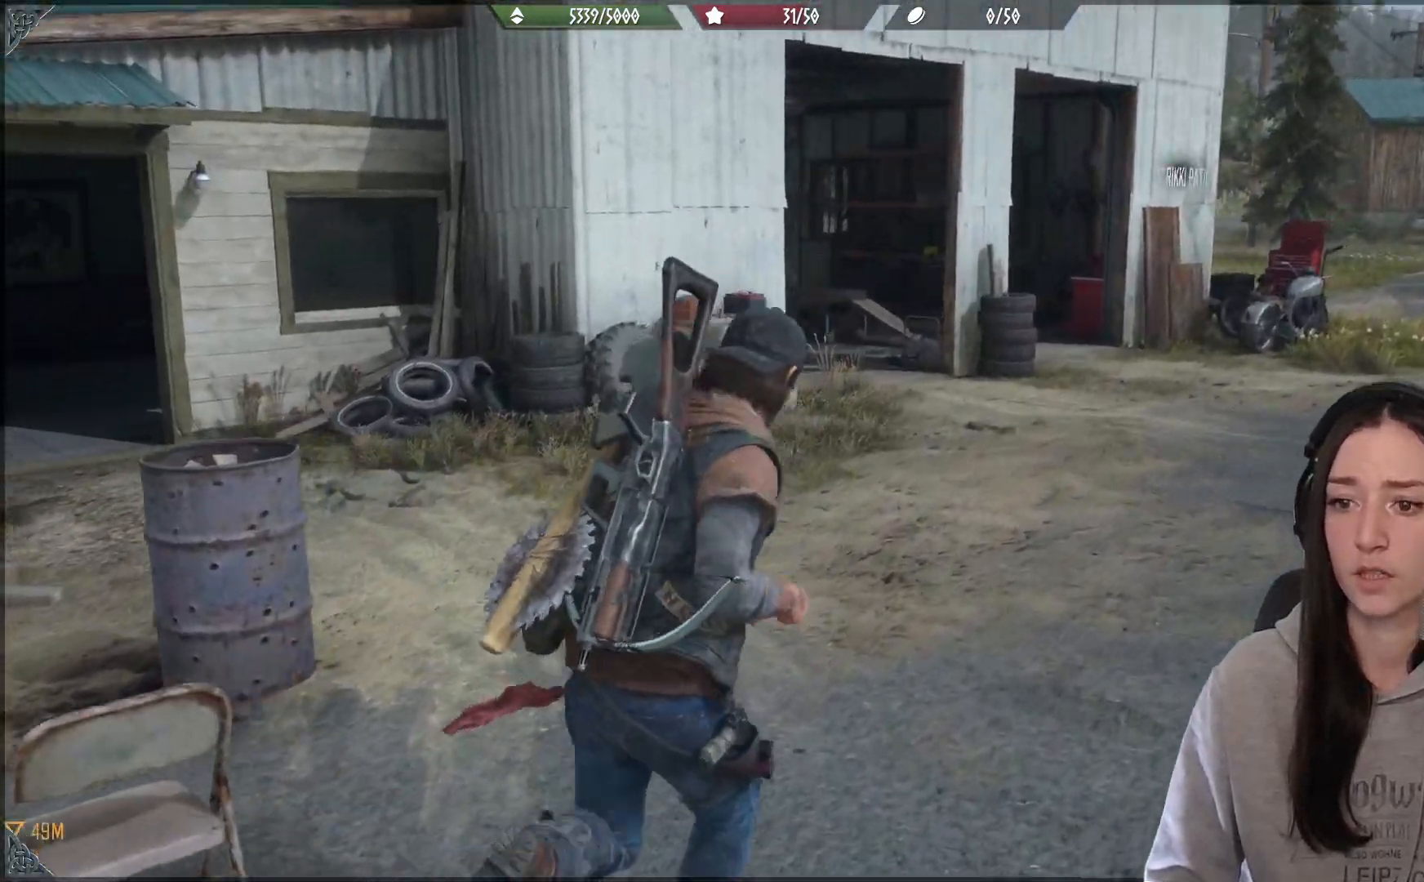
{"buttons": ["R2"], "left_stick": "up-right", "right_stick": "center", "events": [[83, "right_stick", "center"]]}
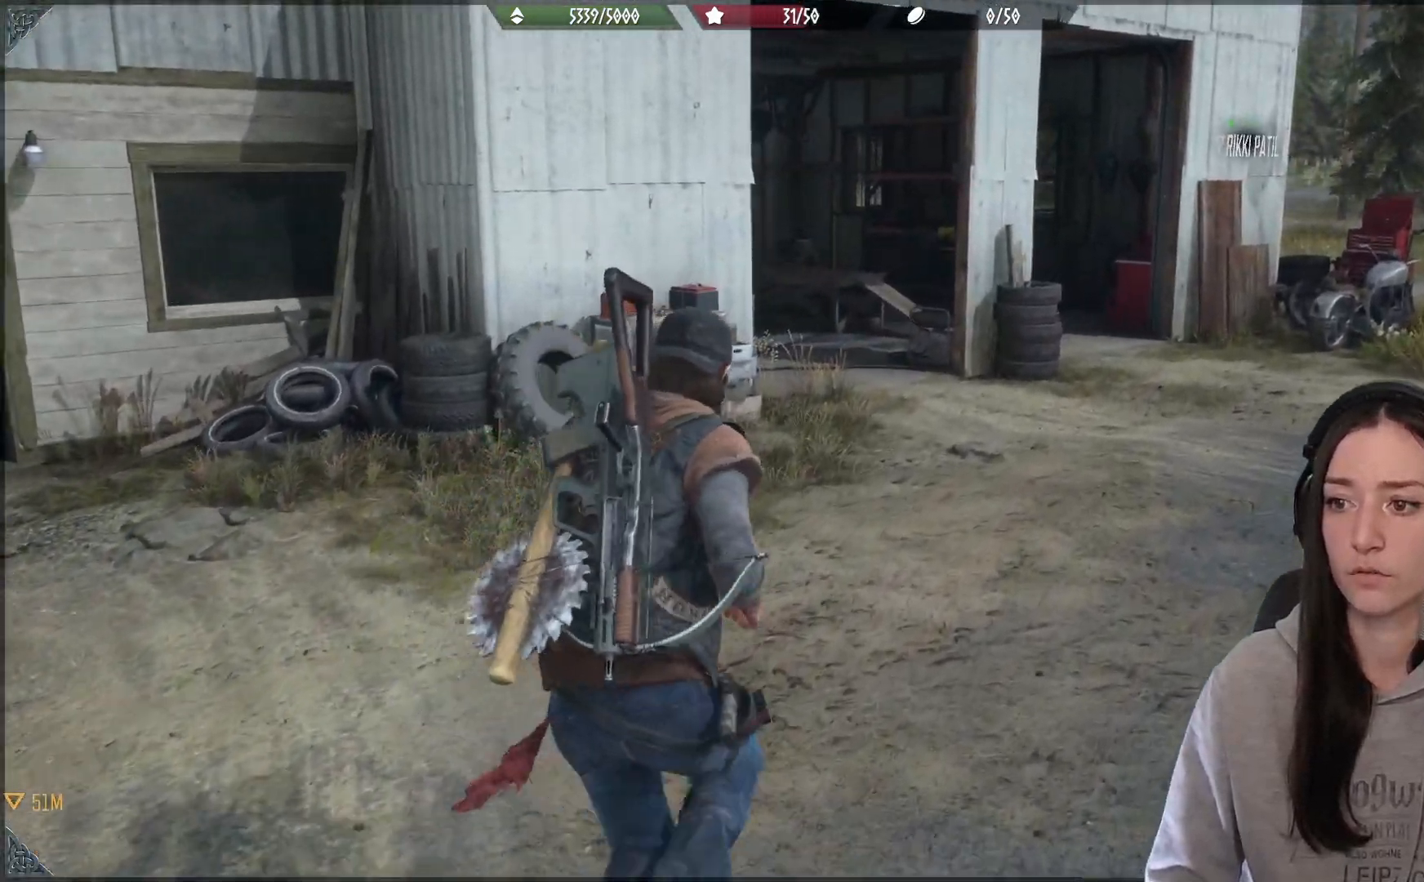
{"buttons": ["R2"], "left_stick": "up", "right_stick": "left", "events": [[450, "right_stick", "left"], [500, "left_stick", "up"]]}
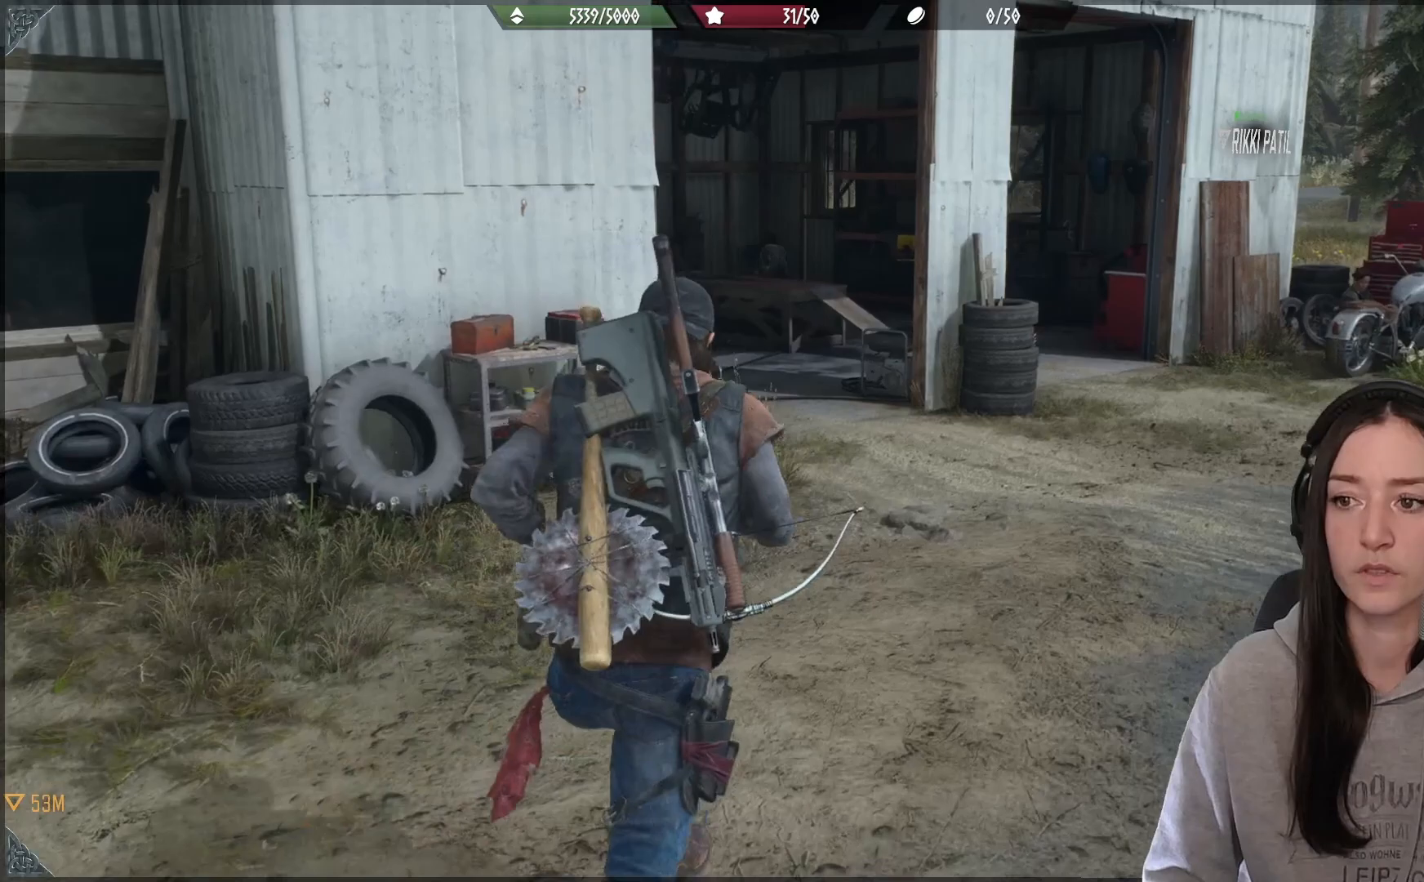
{"buttons": ["R2"], "left_stick": "up-right", "right_stick": "center", "events": [[383, "left_stick", "up-right"], [433, "right_stick", "center"]]}
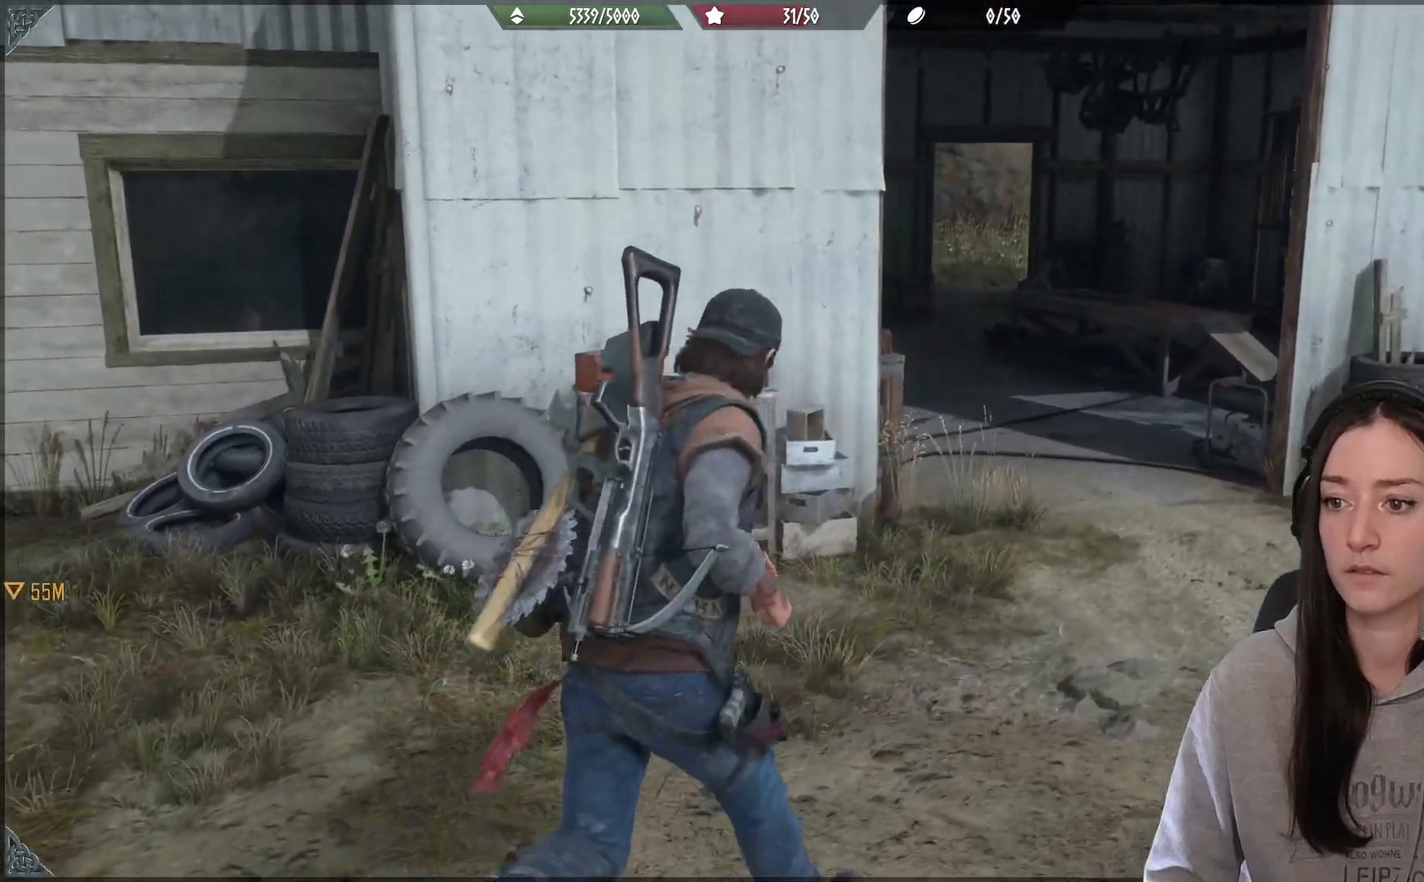
{"buttons": ["R2"], "left_stick": "up-right", "right_stick": "down-left", "events": [[467, "right_stick", "down-left"]]}